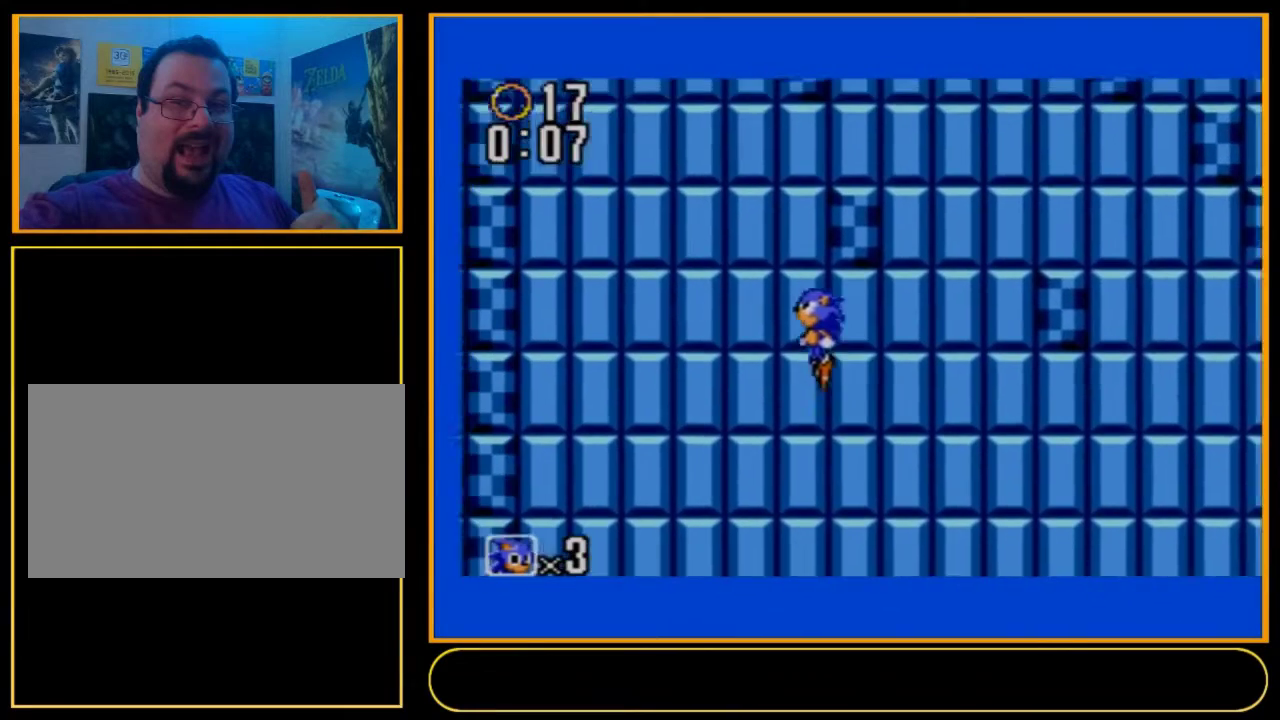
Gameplay with a controller (Nintendo layout); each line is a JSON object with the inputs held at the frame after it (dt_ms = milliseconds from this image to that frame). "events" lists button and stick changes between this image and that frame as [ms after this image, input, new state], when the widget could be followed in between. Not read: L3 R3.
{"dt_ms": 600, "buttons": ["DPAD_LEFT"], "events": [[533, "DPAD_LEFT", "down"]]}
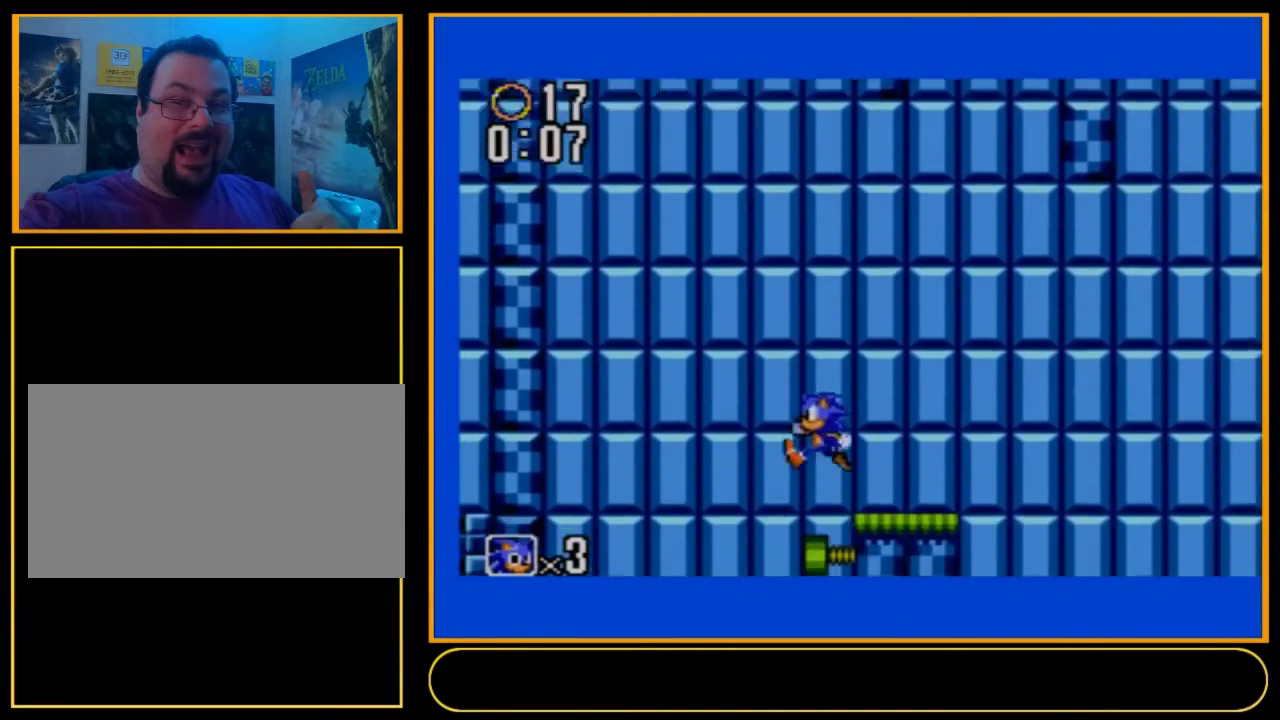
{"dt_ms": 100, "buttons": ["DPAD_DOWN", "DPAD_LEFT"], "events": [[33, "DPAD_DOWN", "down"]]}
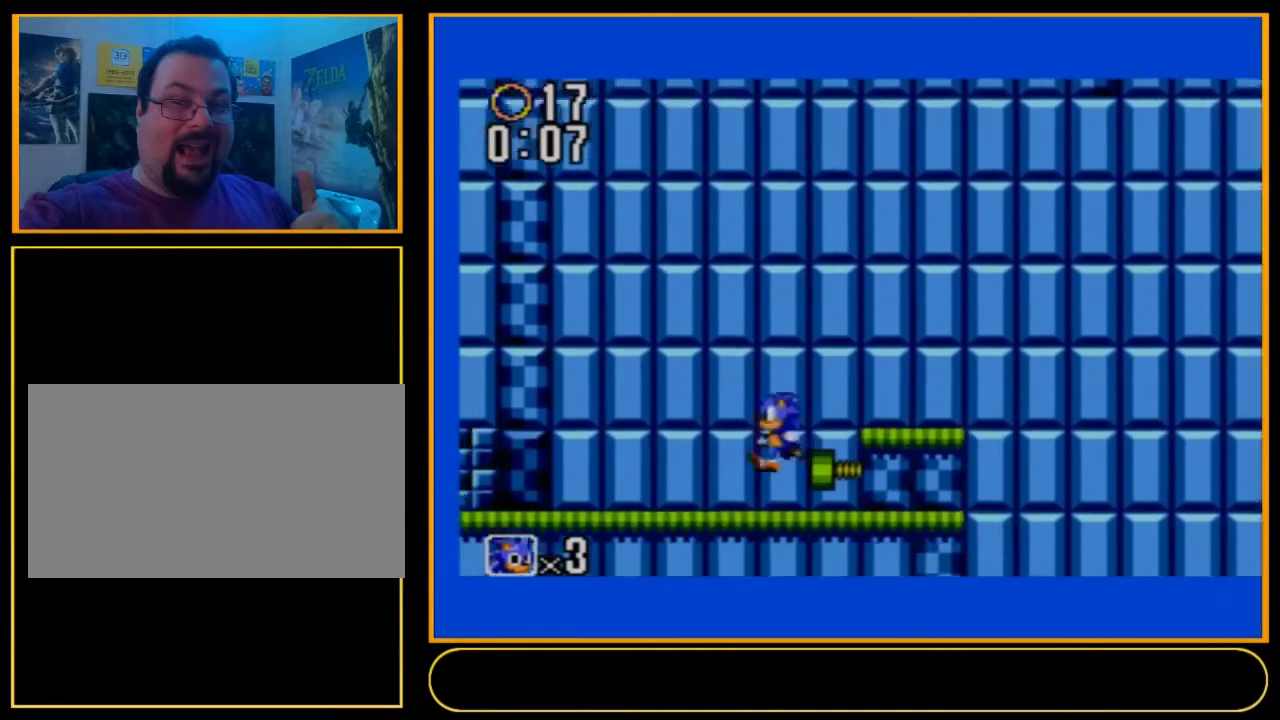
{"dt_ms": 400, "buttons": ["DPAD_DOWN", "DPAD_LEFT"], "events": []}
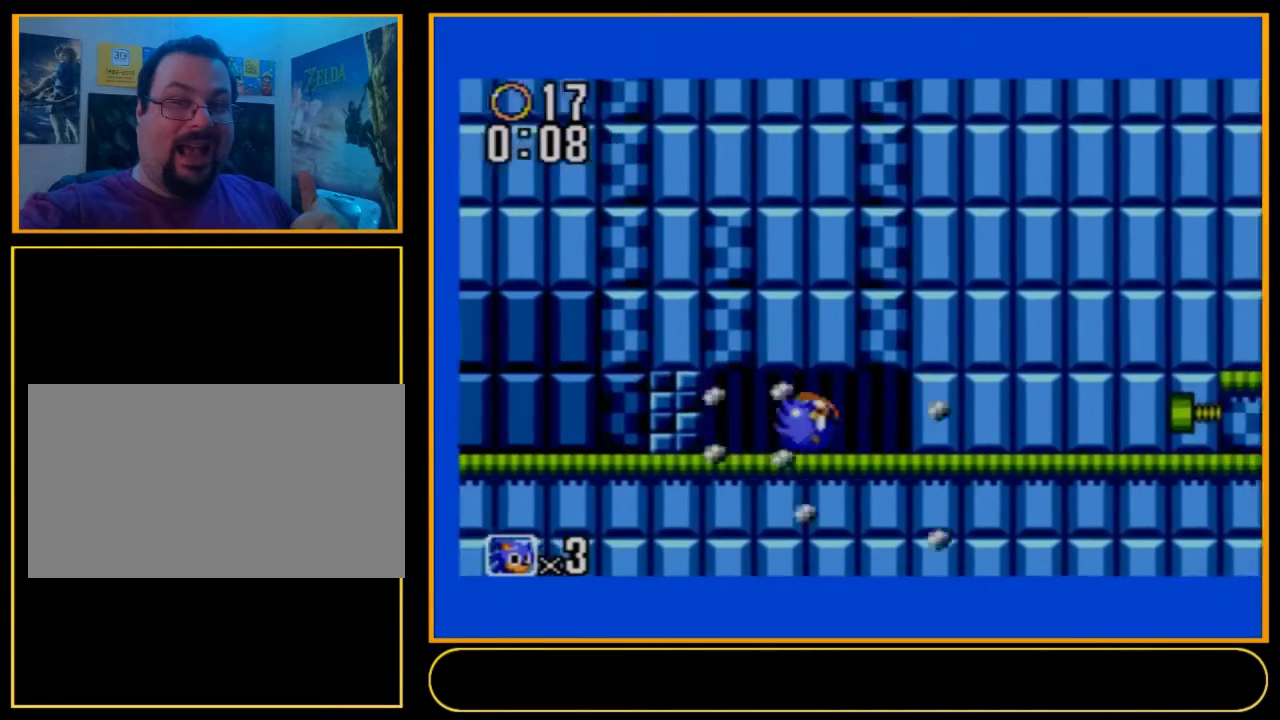
{"dt_ms": 500, "buttons": ["DPAD_DOWN", "DPAD_LEFT"], "events": []}
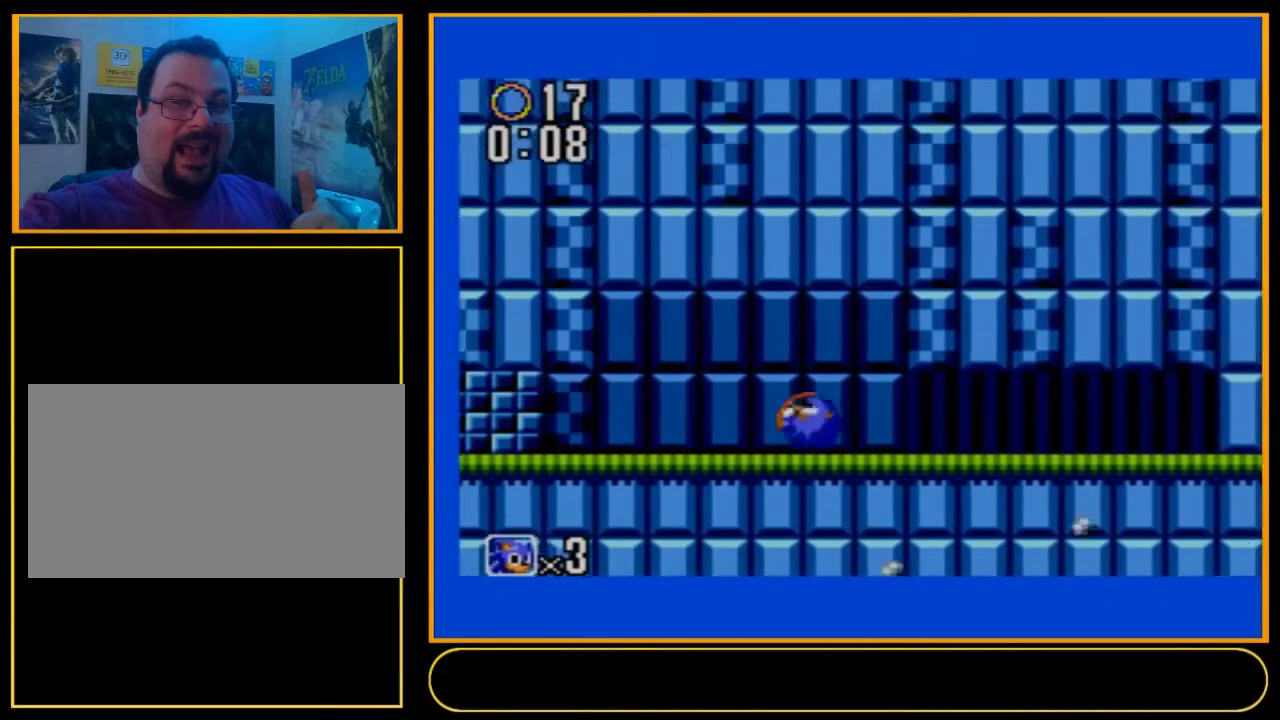
{"dt_ms": 500, "buttons": ["DPAD_DOWN", "DPAD_LEFT"], "events": []}
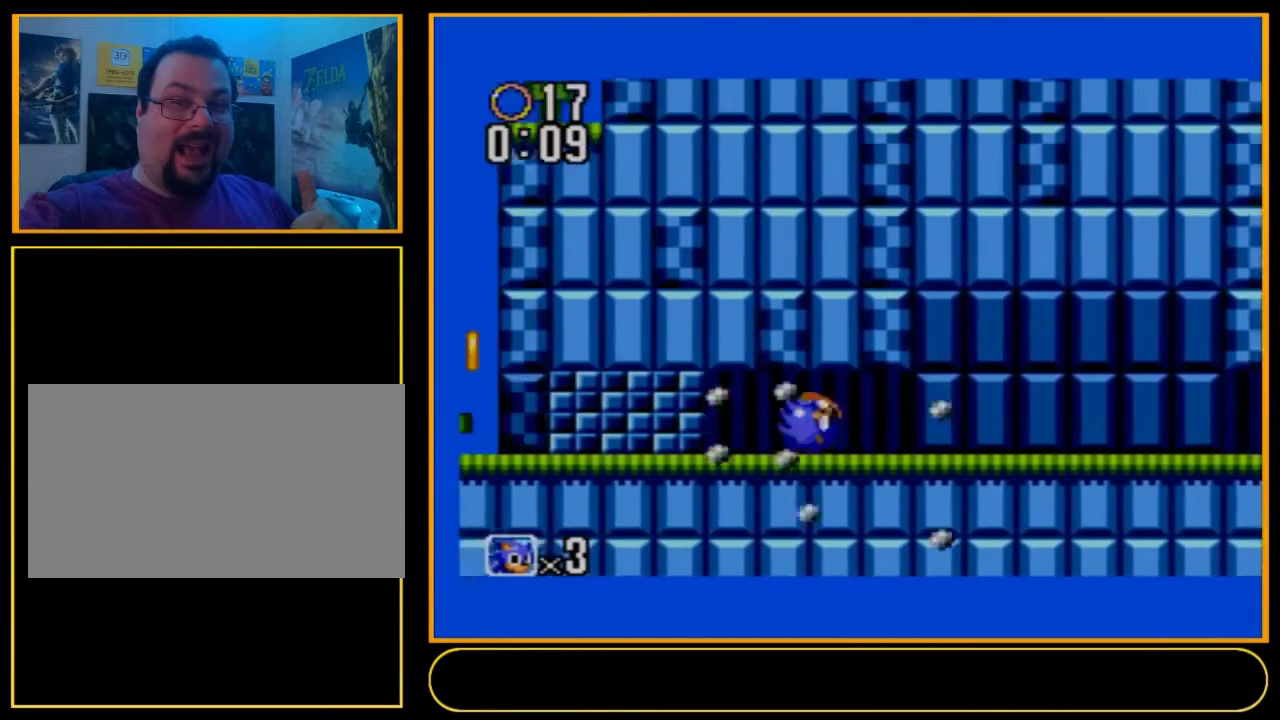
{"dt_ms": 400, "buttons": ["B", "DPAD_DOWN", "DPAD_LEFT"], "events": [[367, "B", "down"]]}
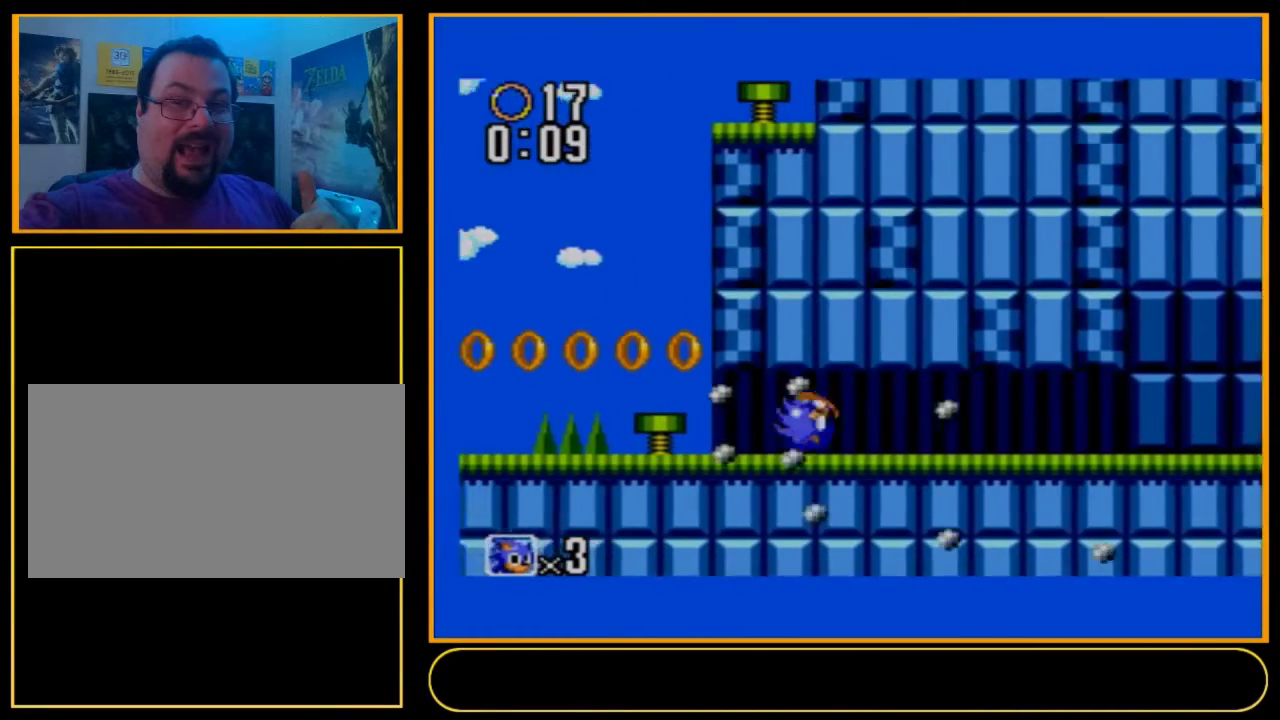
{"dt_ms": 100, "buttons": ["B", "DPAD_RIGHT"], "events": [[33, "B", "up"], [33, "DPAD_LEFT", "up"], [33, "DPAD_RIGHT", "down"], [100, "B", "down"], [100, "DPAD_DOWN", "up"]]}
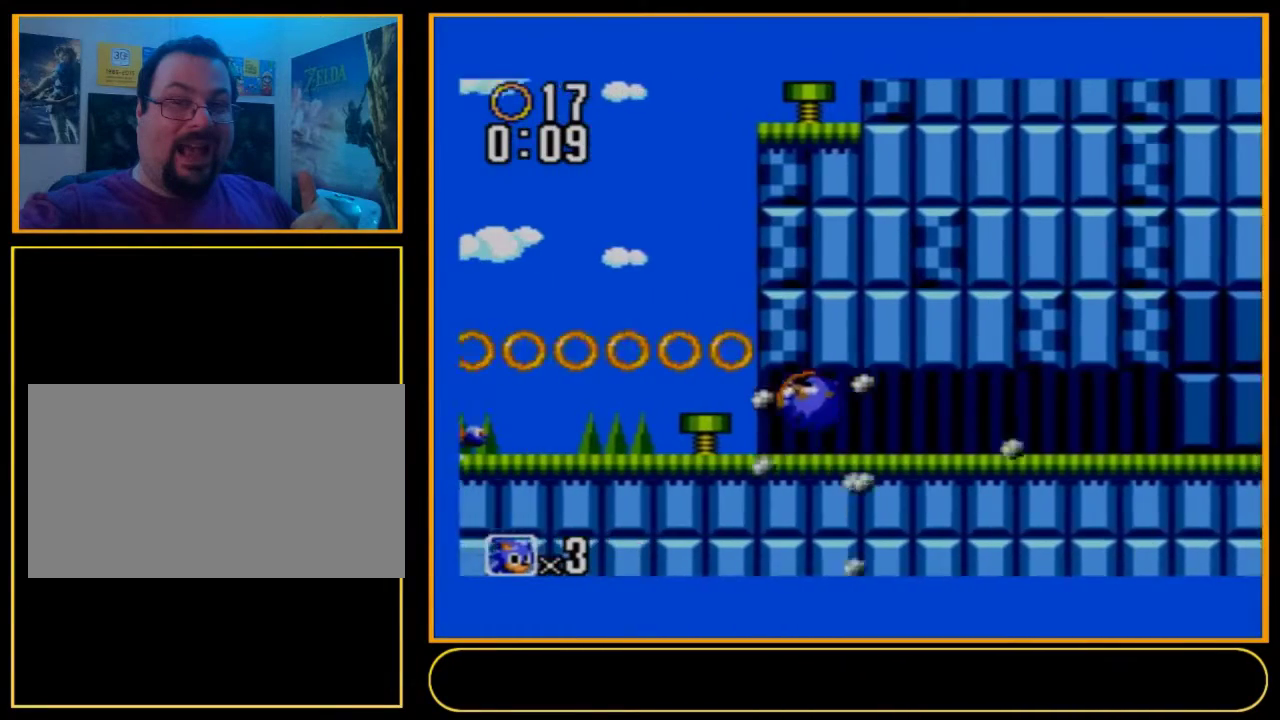
{"dt_ms": 100, "buttons": ["DPAD_RIGHT"], "events": [[33, "B", "up"]]}
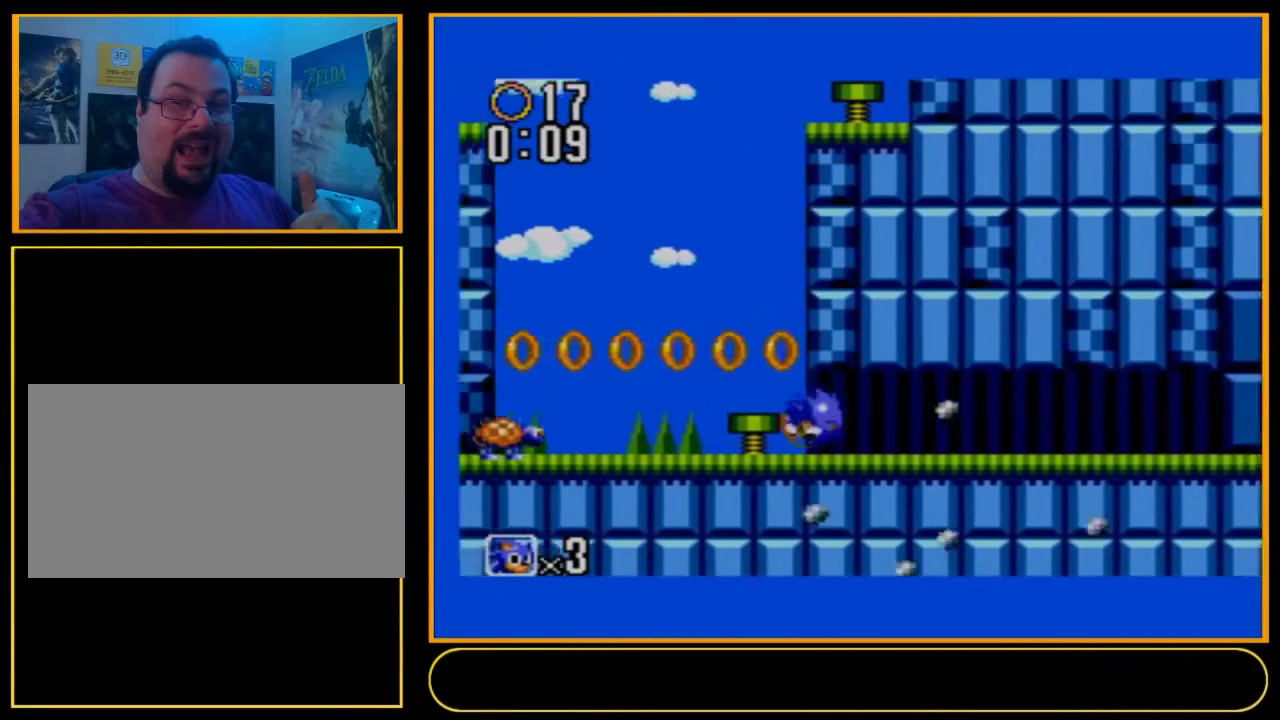
{"dt_ms": 100, "buttons": ["A", "DPAD_RIGHT"], "events": [[100, "A", "down"]]}
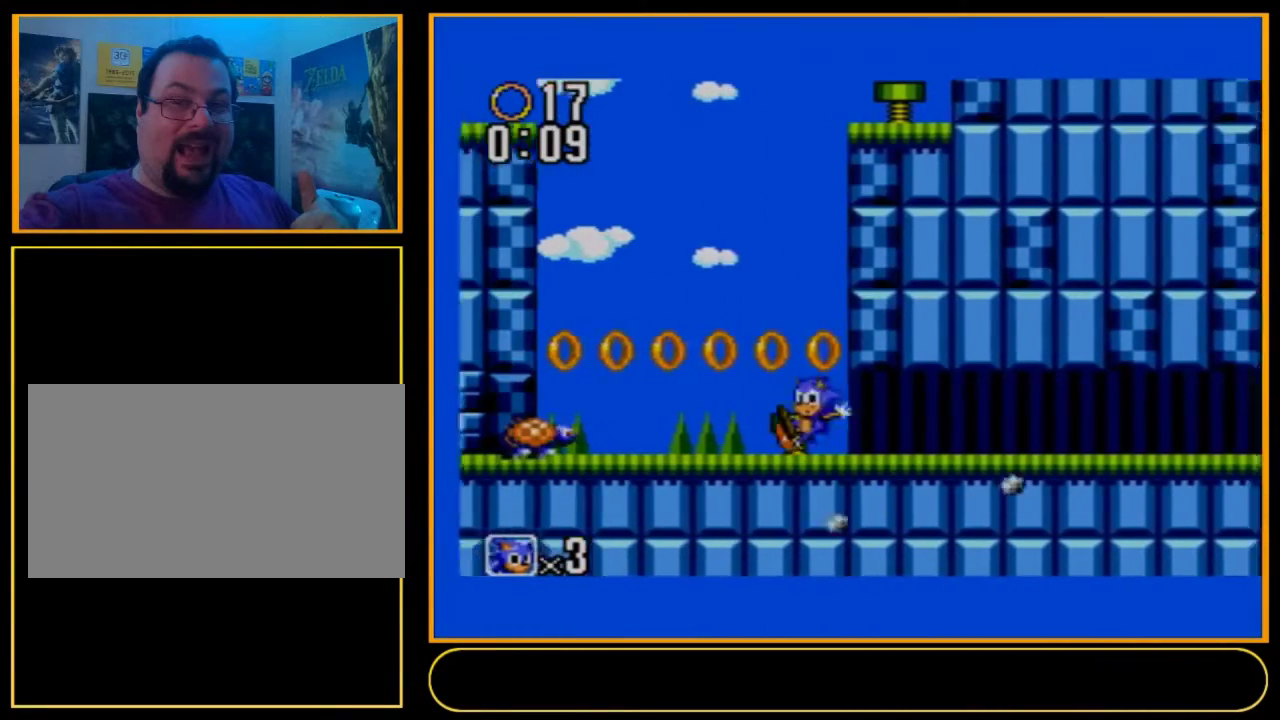
{"dt_ms": 100, "buttons": ["DPAD_RIGHT"], "events": [[67, "A", "up"]]}
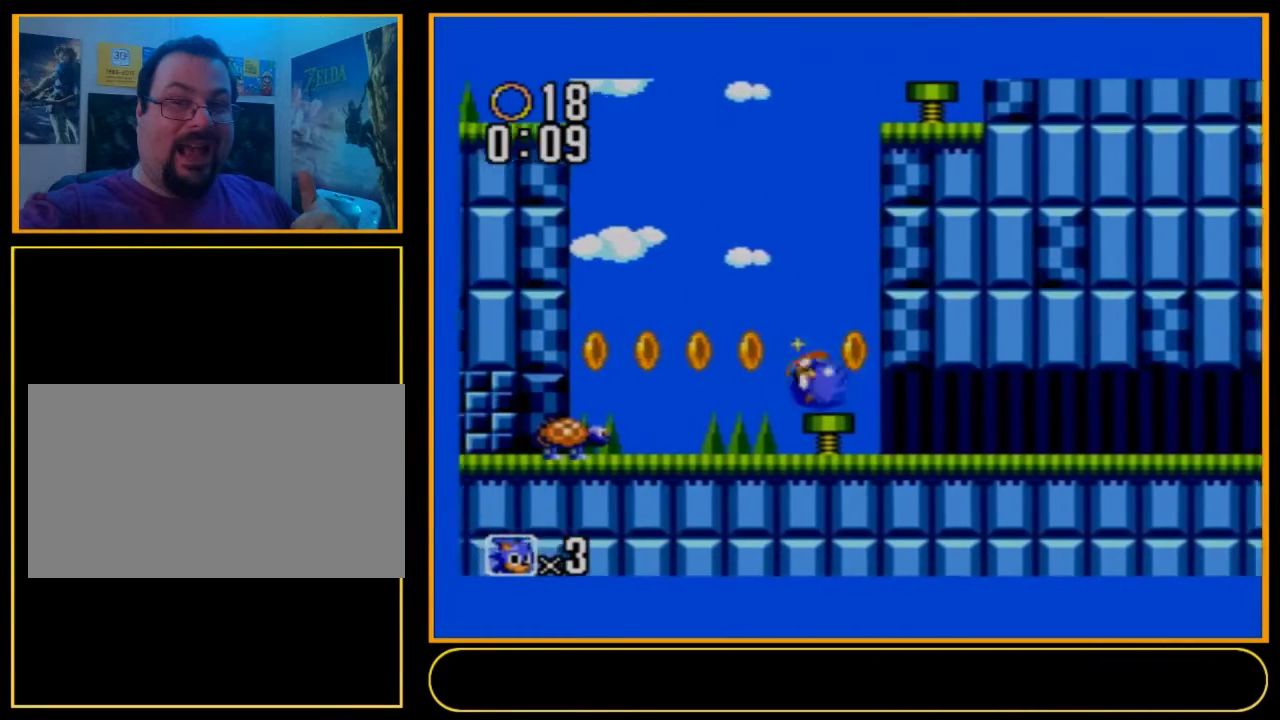
{"dt_ms": 400, "buttons": [], "events": [[333, "DPAD_RIGHT", "up"]]}
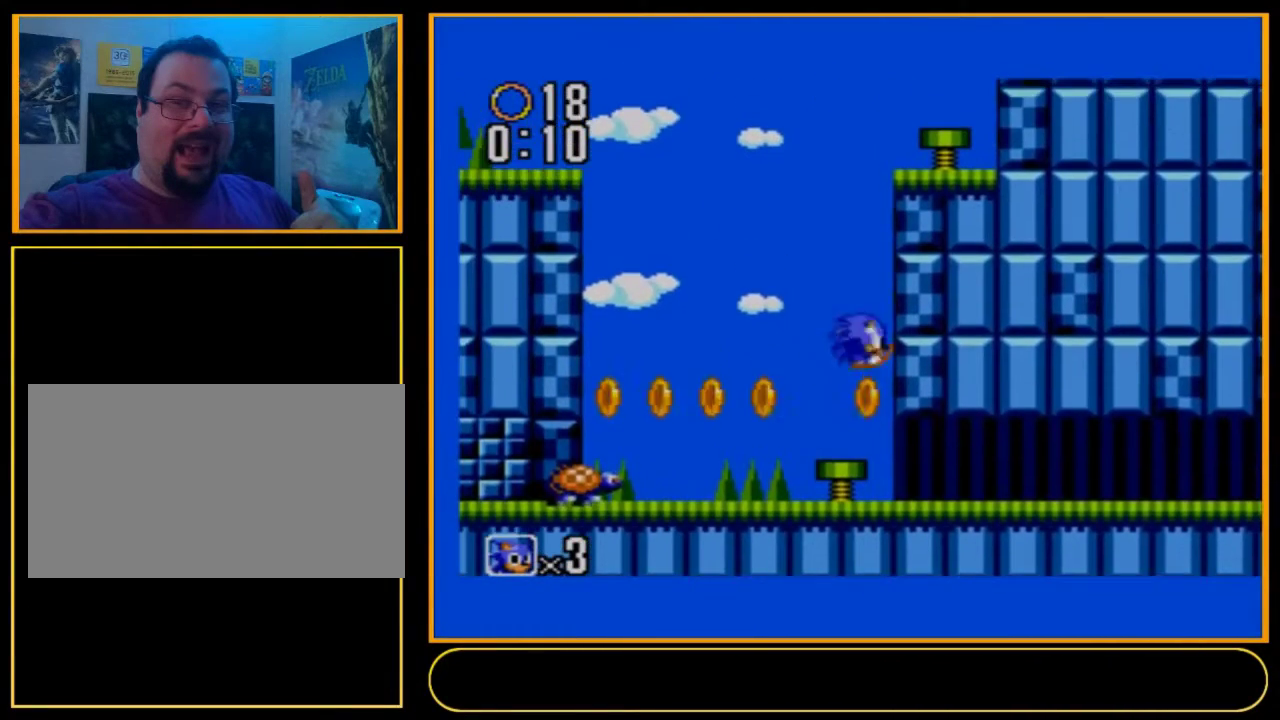
{"dt_ms": 400, "buttons": ["DPAD_RIGHT"], "events": [[367, "DPAD_RIGHT", "down"]]}
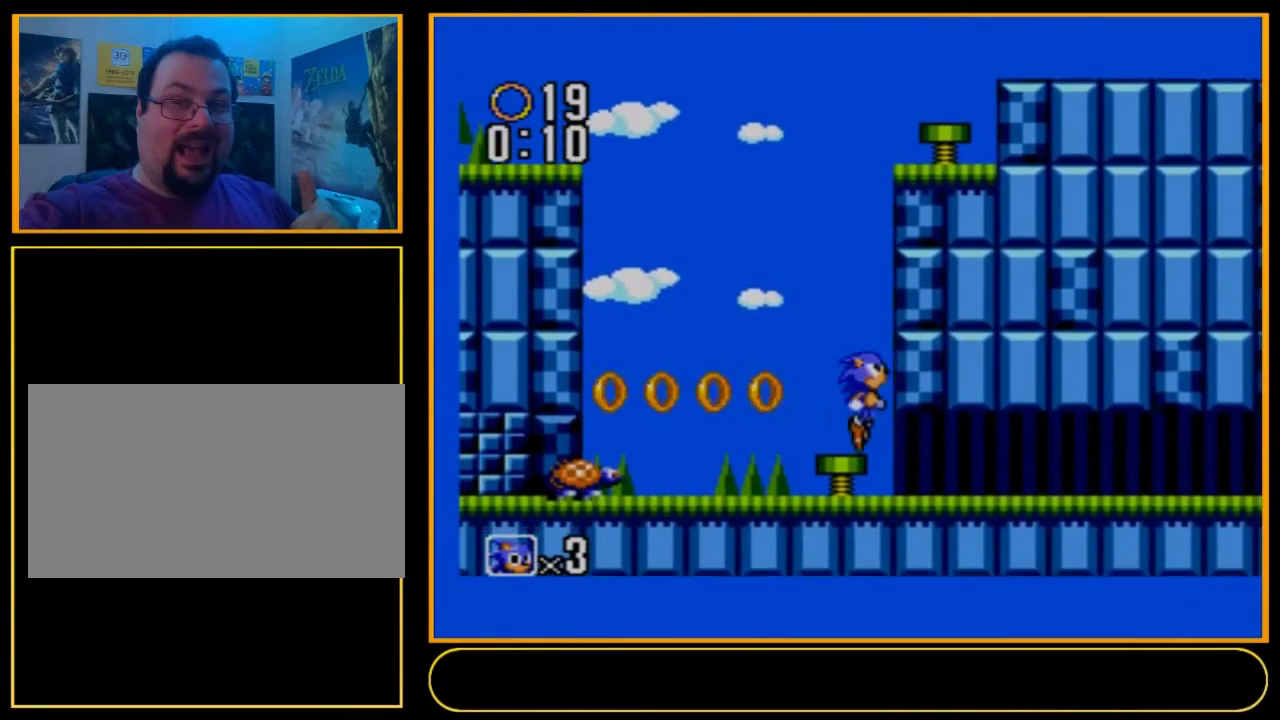
{"dt_ms": 400, "buttons": ["DPAD_RIGHT"], "events": []}
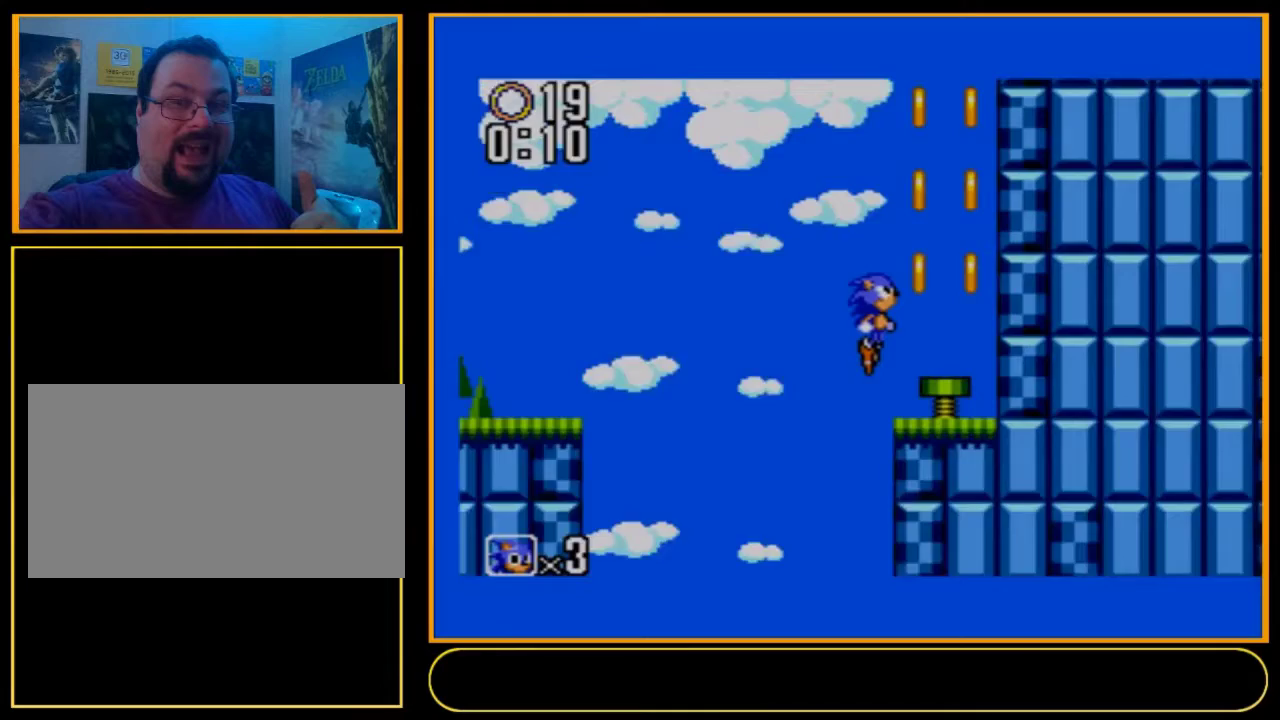
{"dt_ms": 400, "buttons": [], "events": [[367, "DPAD_RIGHT", "up"]]}
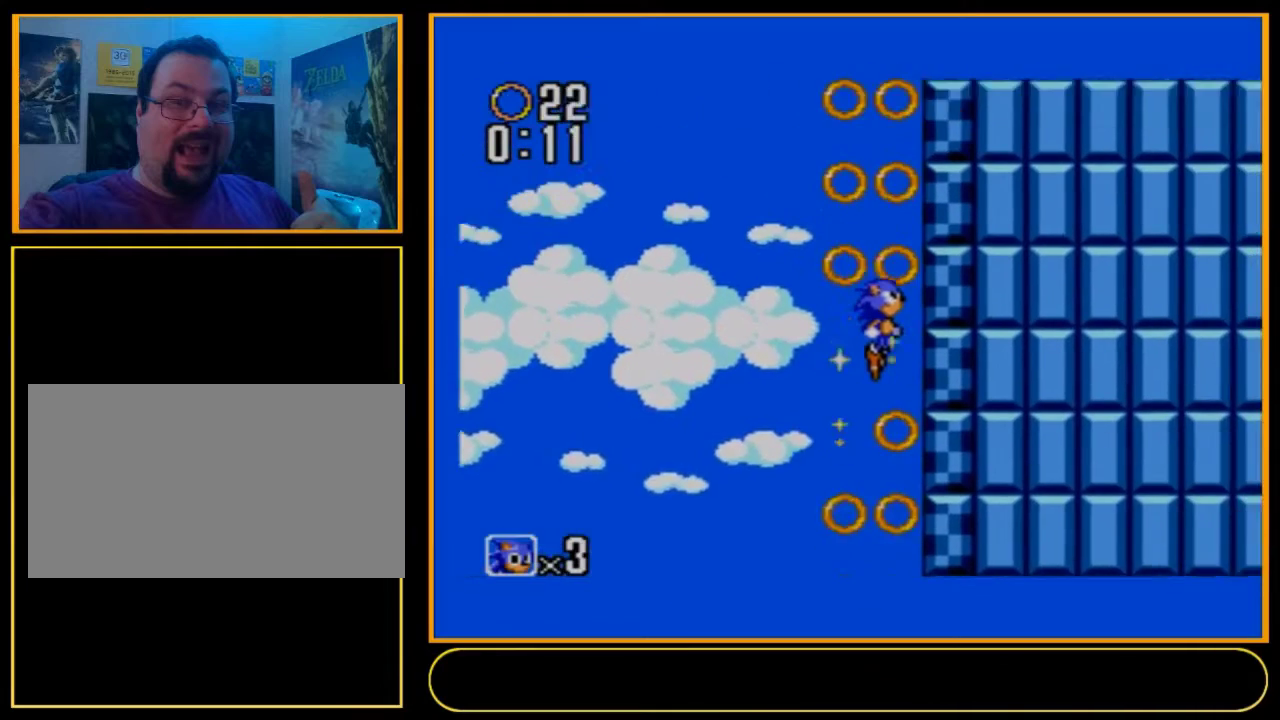
{"dt_ms": 600, "buttons": [], "events": []}
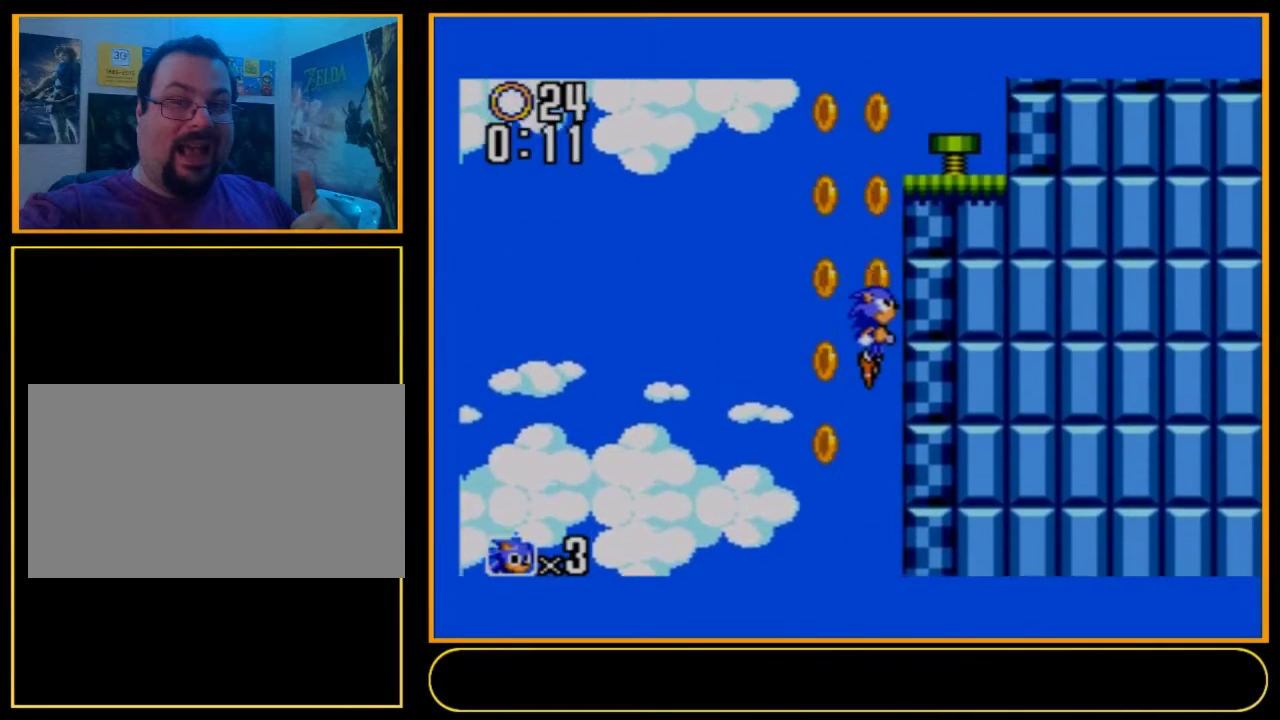
{"dt_ms": 500, "buttons": [], "events": []}
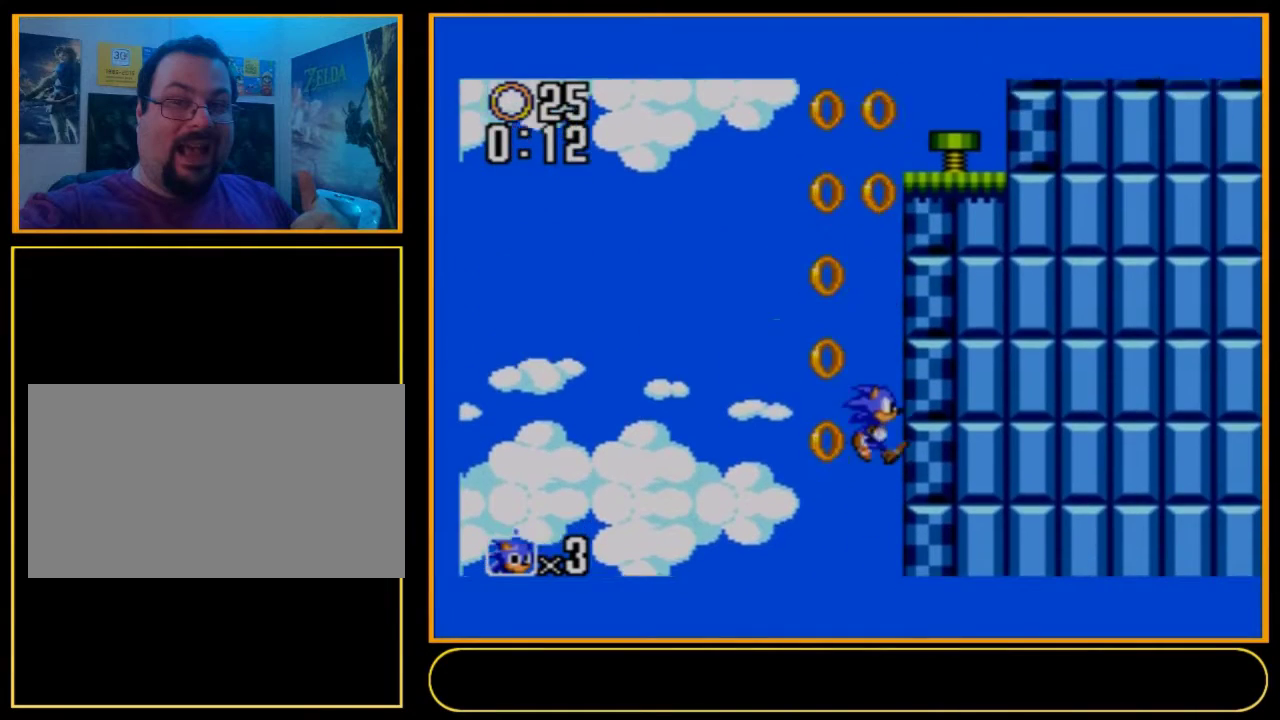
{"dt_ms": 500, "buttons": [], "events": []}
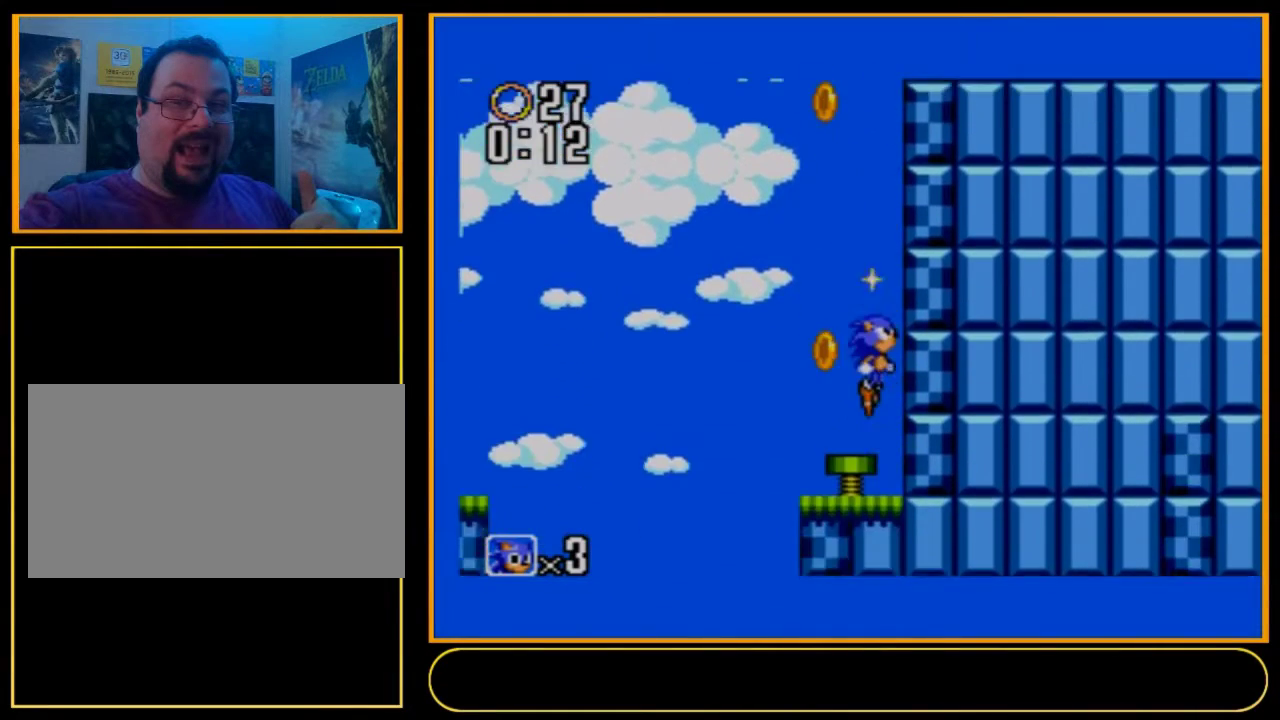
{"dt_ms": 500, "buttons": [], "events": []}
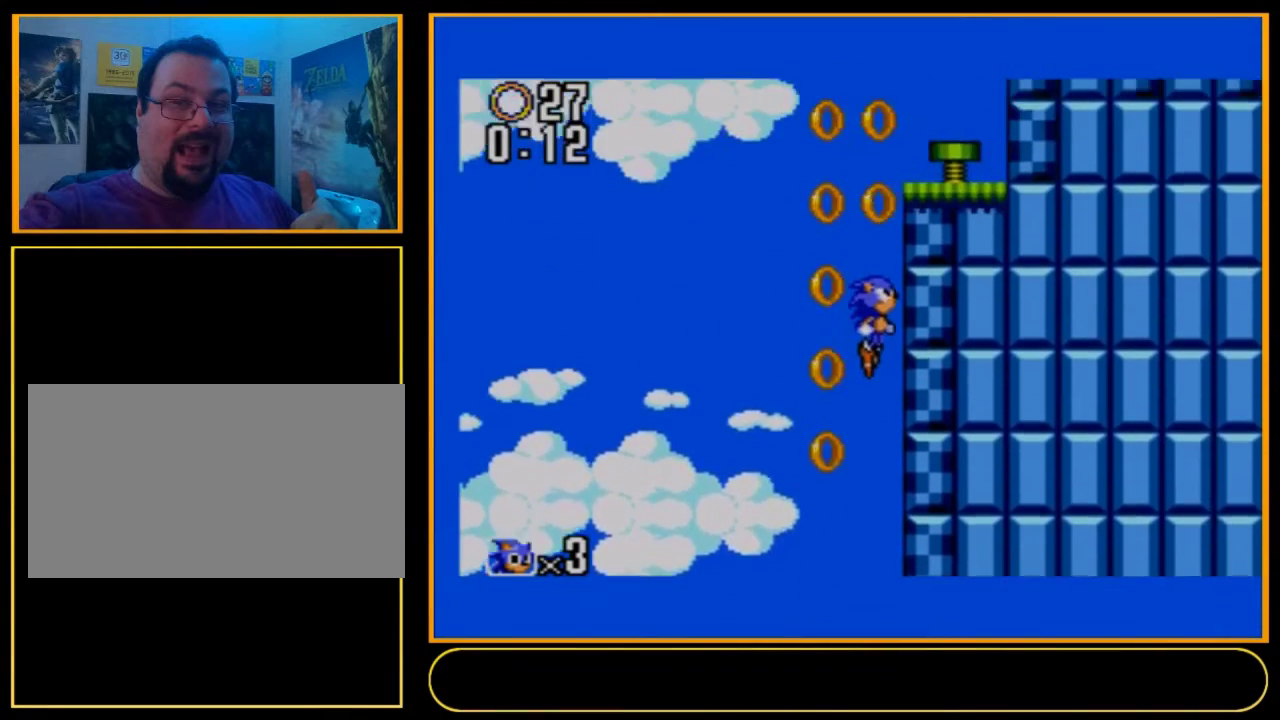
{"dt_ms": 300, "buttons": ["DPAD_RIGHT"], "events": [[233, "DPAD_RIGHT", "down"]]}
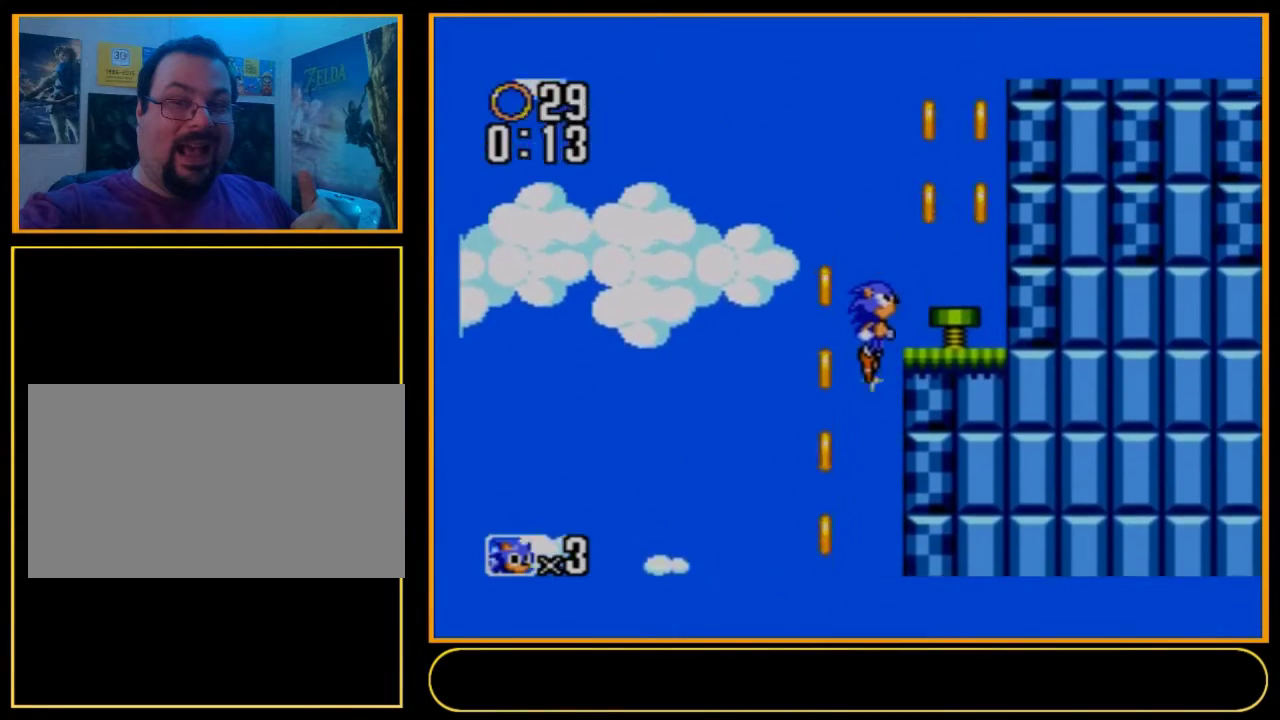
{"dt_ms": 500, "buttons": [], "events": [[467, "DPAD_RIGHT", "up"]]}
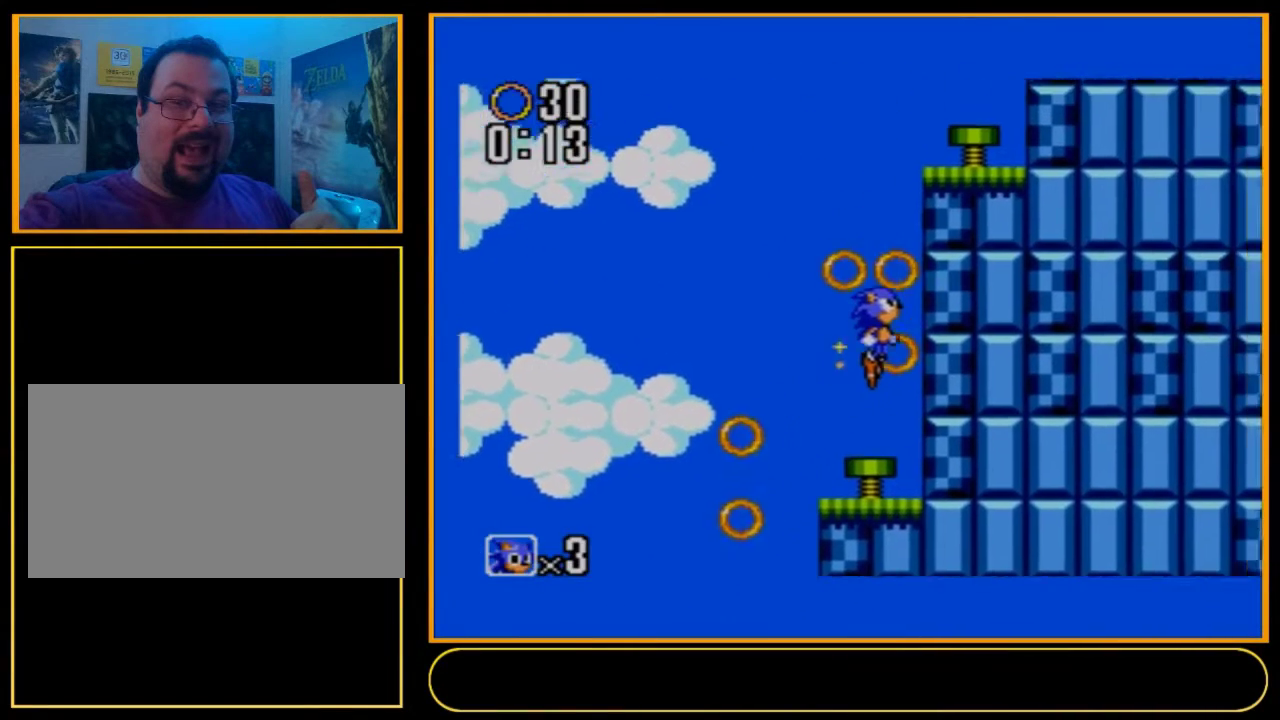
{"dt_ms": 400, "buttons": ["DPAD_LEFT"], "events": [[333, "DPAD_LEFT", "down"]]}
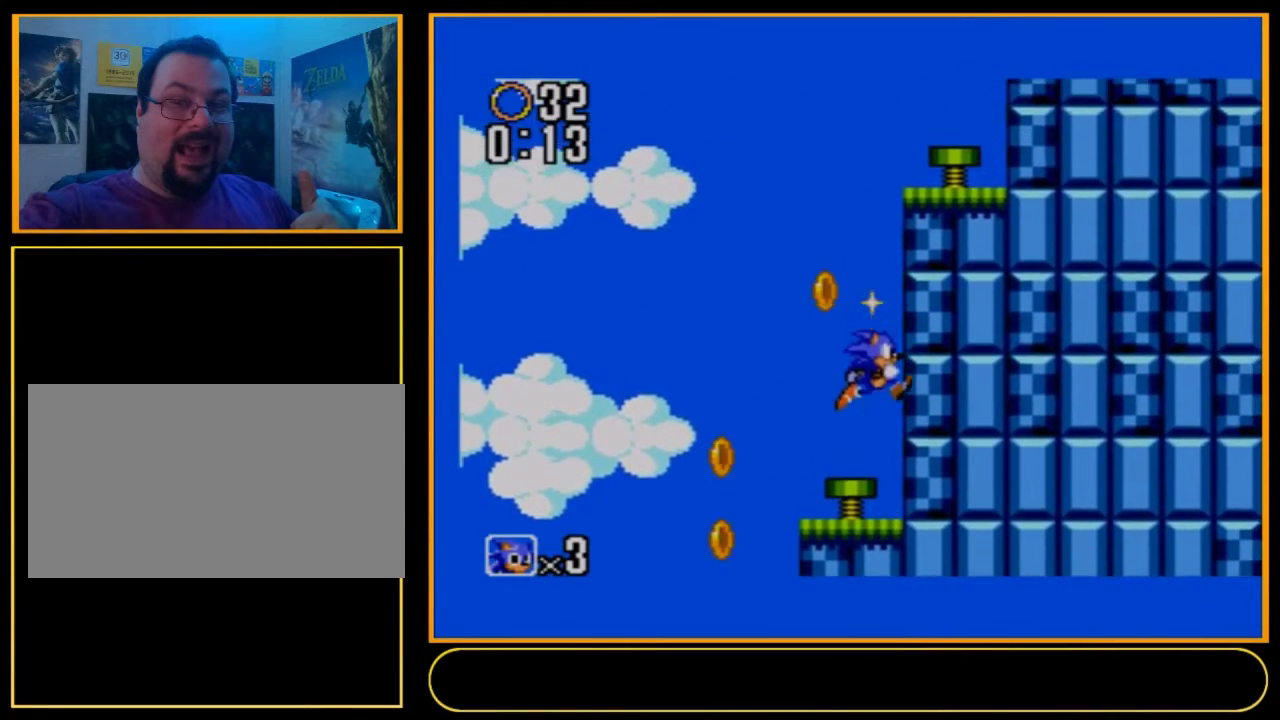
{"dt_ms": 500, "buttons": [], "events": [[433, "DPAD_LEFT", "up"]]}